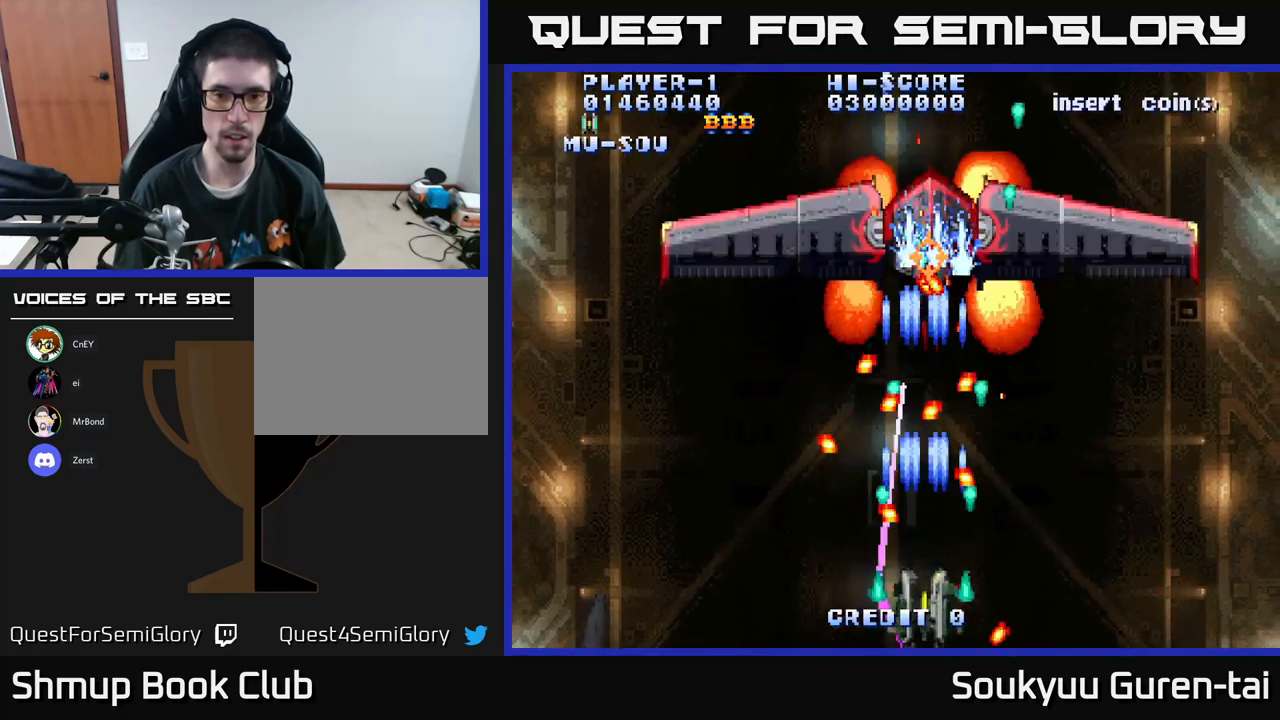
Gameplay with a controller (Xbox layout); each line is a JSON object with the inputs held at the frame after it. "events" lists button and stick changes between this image and that frame as [ms after this image, input, new state], when the widget could be followed in between.
{"buttons": [], "left_stick": "center", "right_stick": "center", "events": [[50, "DPAD_DOWN", "up"], [67, "A", "down"], [150, "A", "up"], [200, "A", "down"], [284, "A", "up"], [350, "A", "down"], [450, "A", "up"]]}
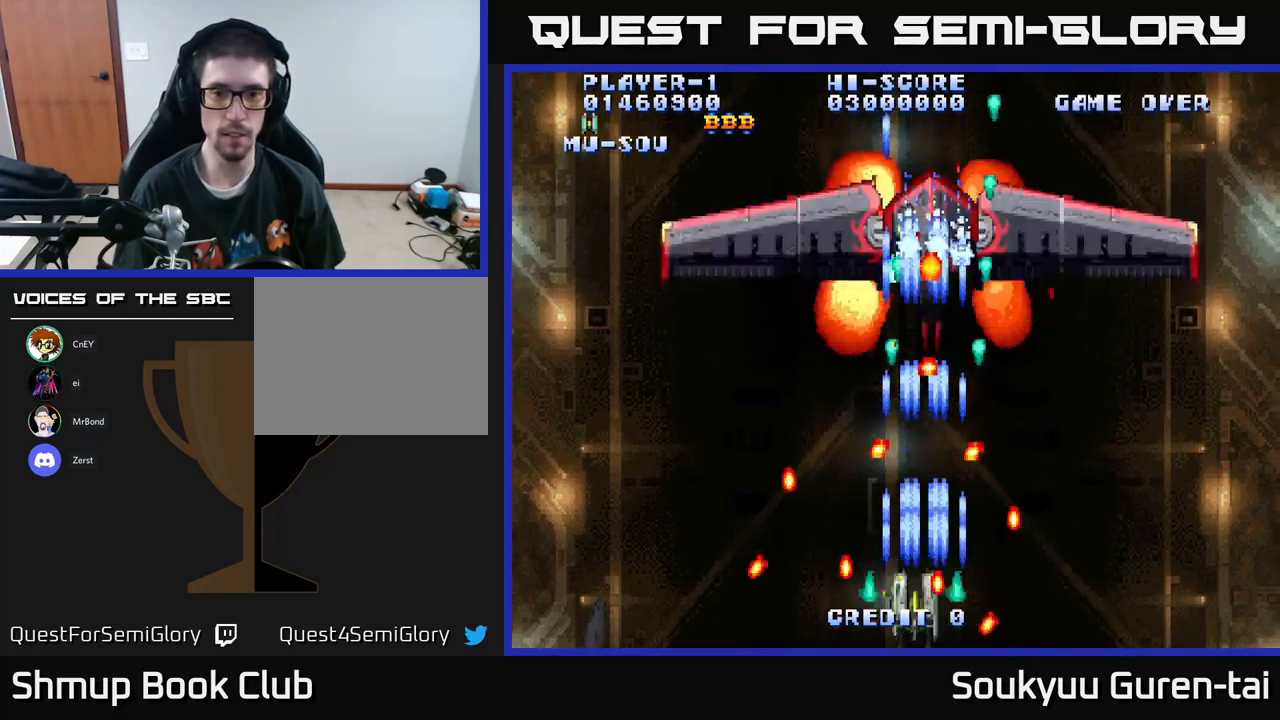
{"buttons": ["A", "DPAD_LEFT"], "left_stick": "center", "right_stick": "center", "events": [[17, "A", "down"], [34, "DPAD_LEFT", "down"], [84, "A", "up"], [100, "DPAD_LEFT", "up"], [150, "A", "down"], [217, "A", "up"], [234, "DPAD_RIGHT", "down"], [284, "DPAD_RIGHT", "up"], [300, "A", "down"], [417, "A", "up"], [484, "A", "down"], [484, "DPAD_LEFT", "down"]]}
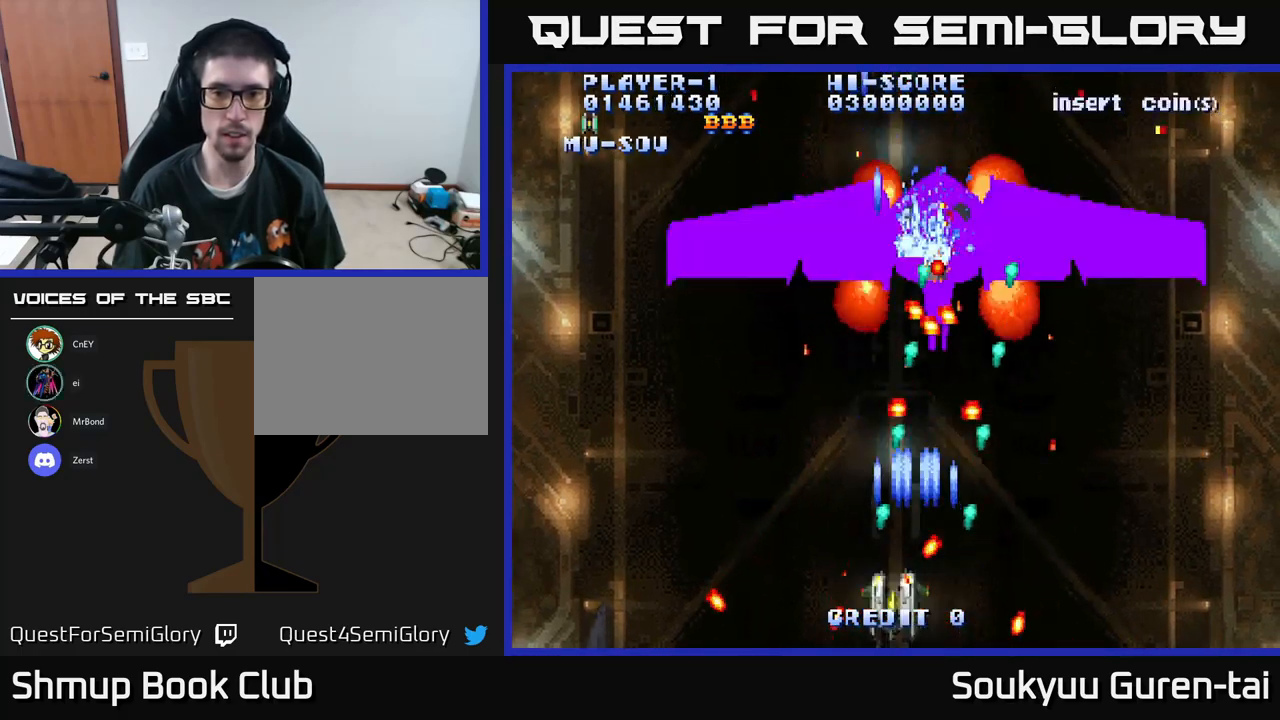
{"buttons": ["A", "DPAD_DOWN"], "left_stick": "center", "right_stick": "center"}
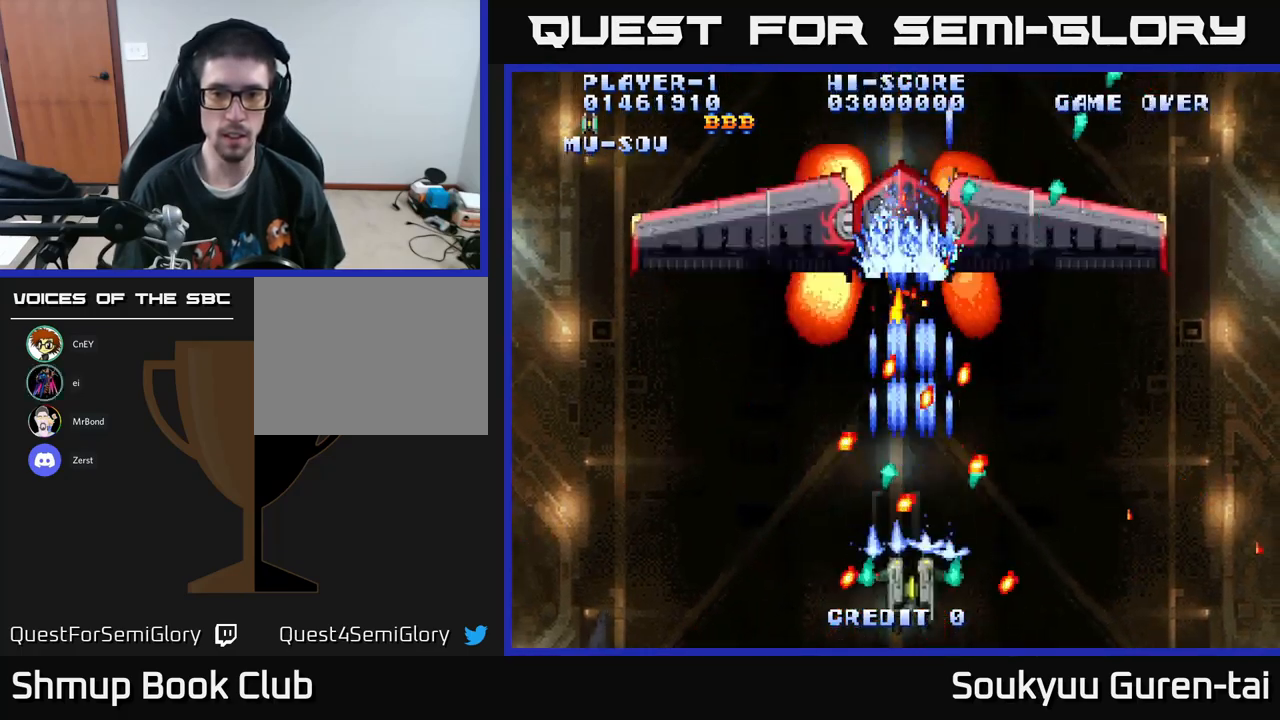
{"buttons": ["A"], "left_stick": "center", "right_stick": "center", "events": [[50, "A", "up"], [117, "A", "down"], [117, "DPAD_DOWN", "up"], [117, "DPAD_RIGHT", "down"], [234, "A", "up"], [250, "DPAD_RIGHT", "up"], [284, "A", "down"], [384, "A", "up"], [384, "DPAD_LEFT", "down"], [450, "A", "down"], [450, "DPAD_LEFT", "up"]]}
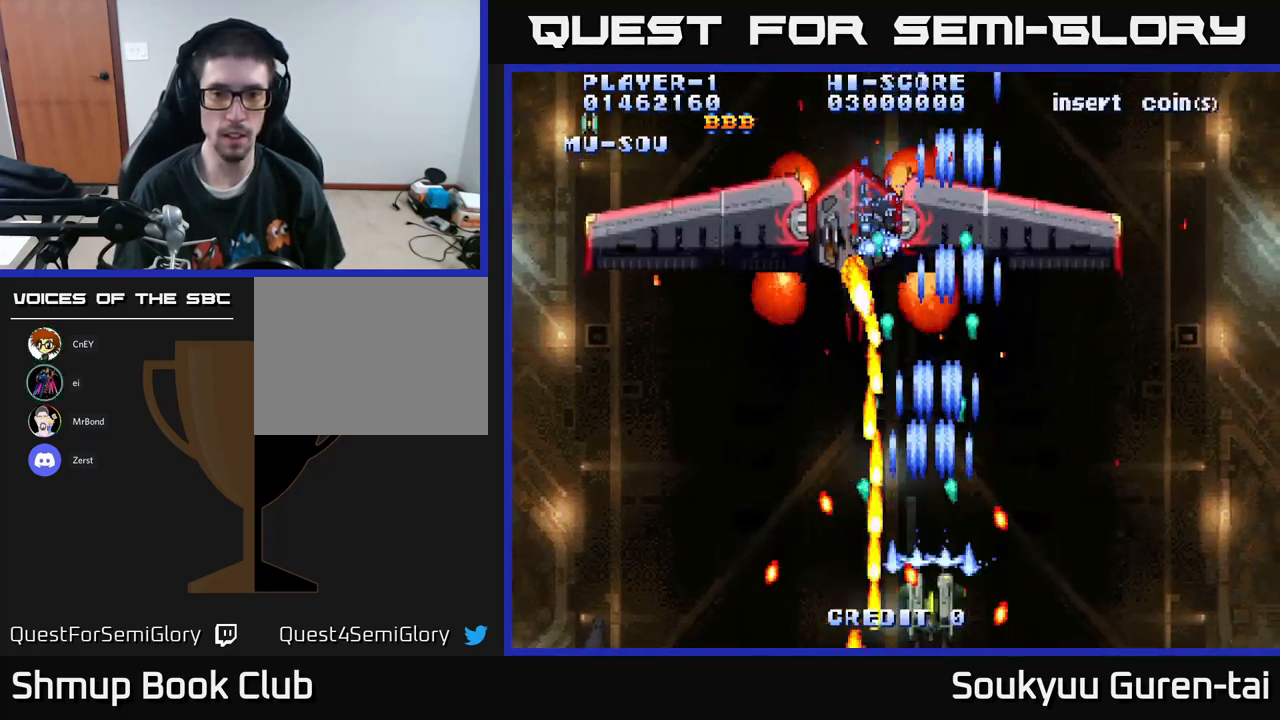
{"buttons": ["A"], "left_stick": "center", "right_stick": "center", "events": [[67, "A", "up"], [100, "DPAD_LEFT", "down"], [134, "A", "down"], [150, "DPAD_LEFT", "up"], [234, "A", "up"], [284, "A", "down"], [284, "DPAD_RIGHT", "down"], [367, "DPAD_RIGHT", "up"], [400, "A", "up"], [467, "A", "down"]]}
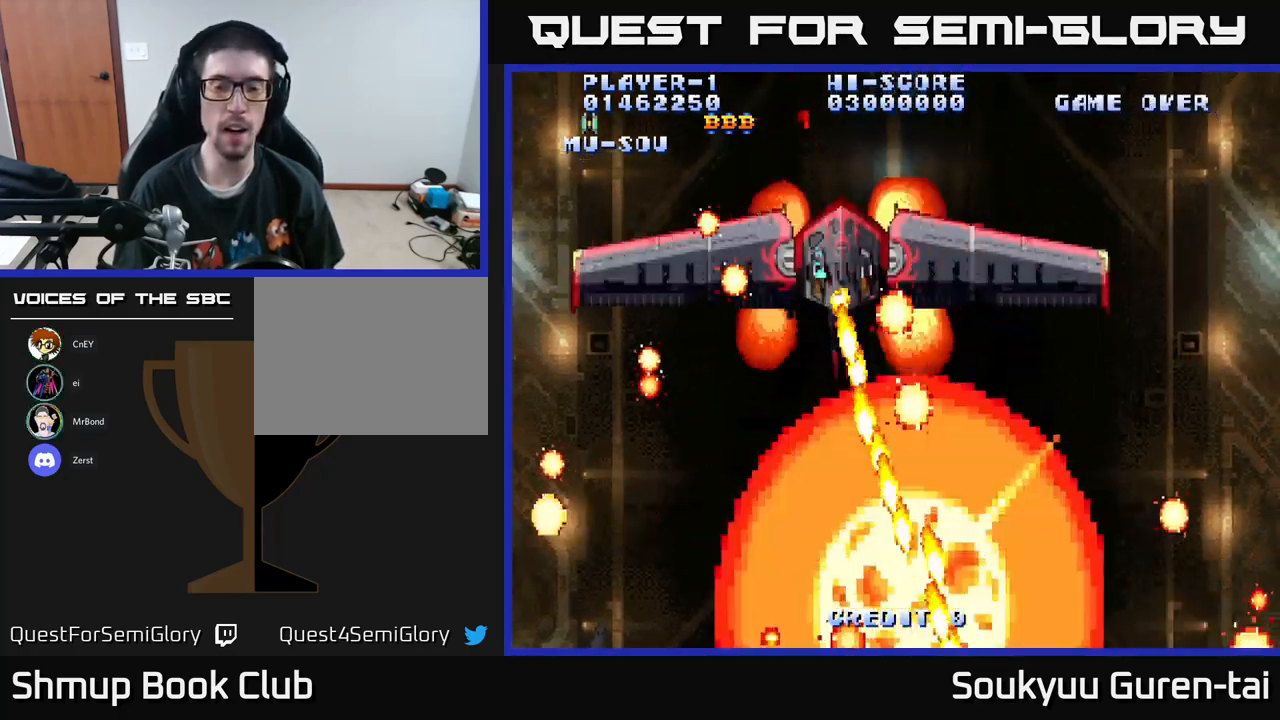
{"buttons": ["A"], "left_stick": "center", "right_stick": "center", "events": [[100, "A", "up"], [150, "A", "down"], [317, "A", "up"], [400, "A", "down"]]}
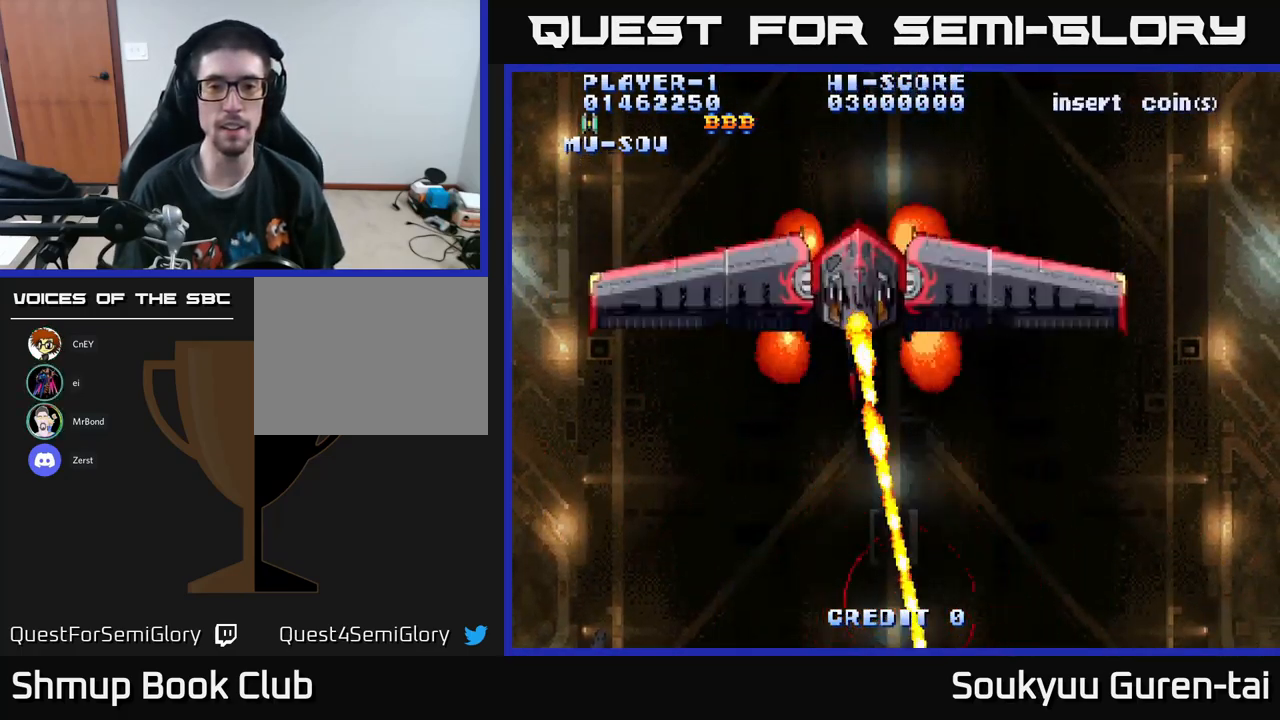
{"buttons": ["A"], "left_stick": "center", "right_stick": "center", "events": [[50, "A", "up"], [117, "A", "down"], [217, "DPAD_RIGHT", "down"], [434, "DPAD_RIGHT", "up"]]}
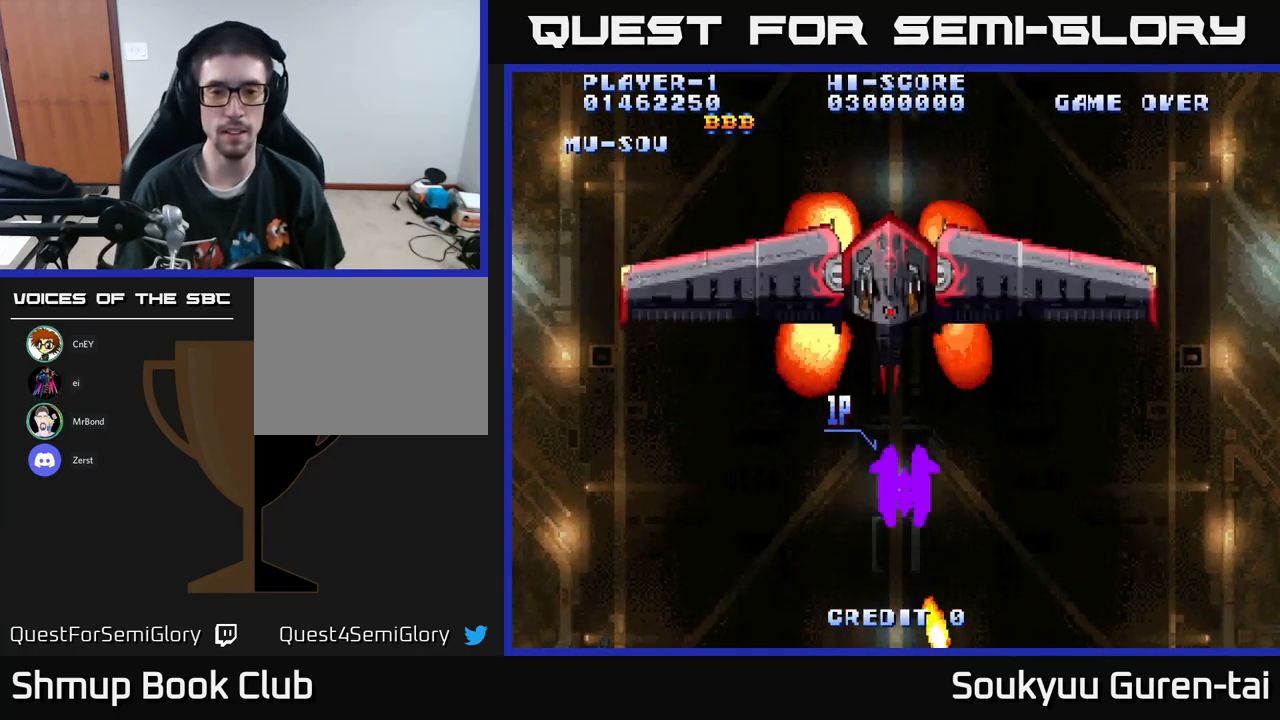
{"buttons": [], "left_stick": "center", "right_stick": "center", "events": [[451, "A", "up"]]}
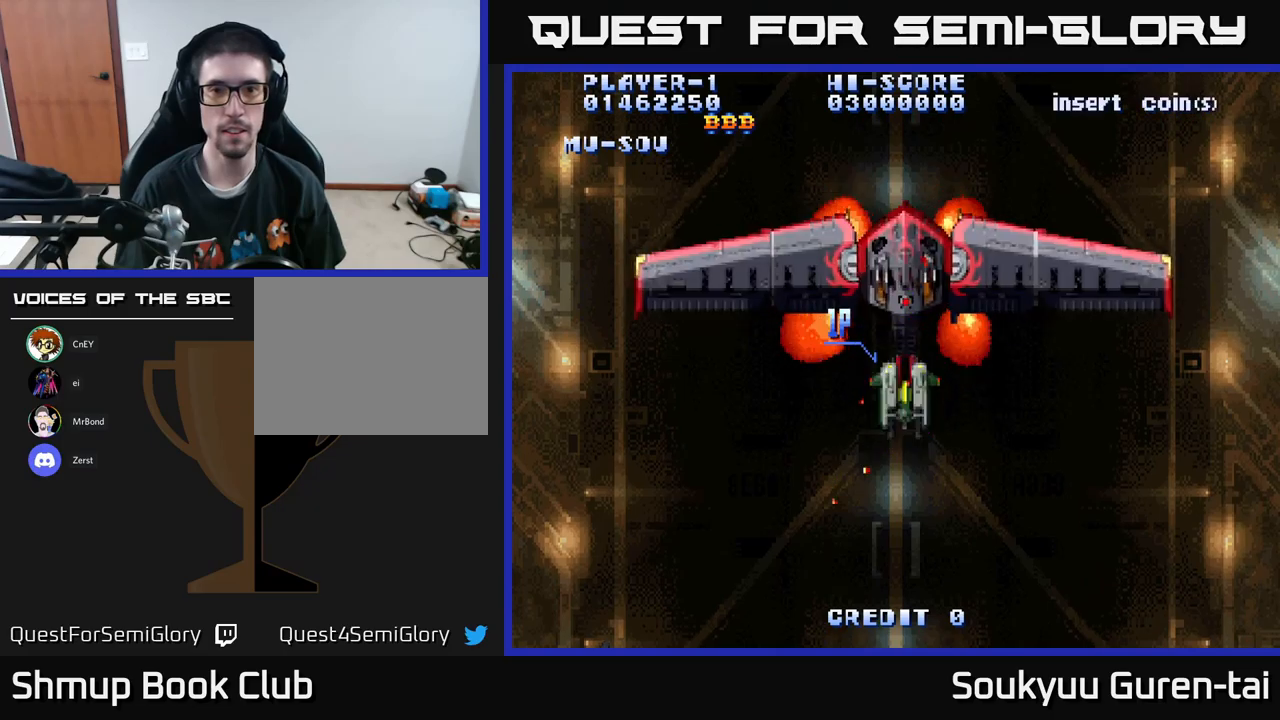
{"buttons": ["A"], "left_stick": "center", "right_stick": "center", "events": [[67, "A", "down"], [133, "A", "up"], [200, "A", "down"], [233, "A", "up"], [317, "A", "down"], [367, "A", "up"], [417, "DPAD_RIGHT", "down"], [467, "A", "down"], [500, "DPAD_RIGHT", "up"]]}
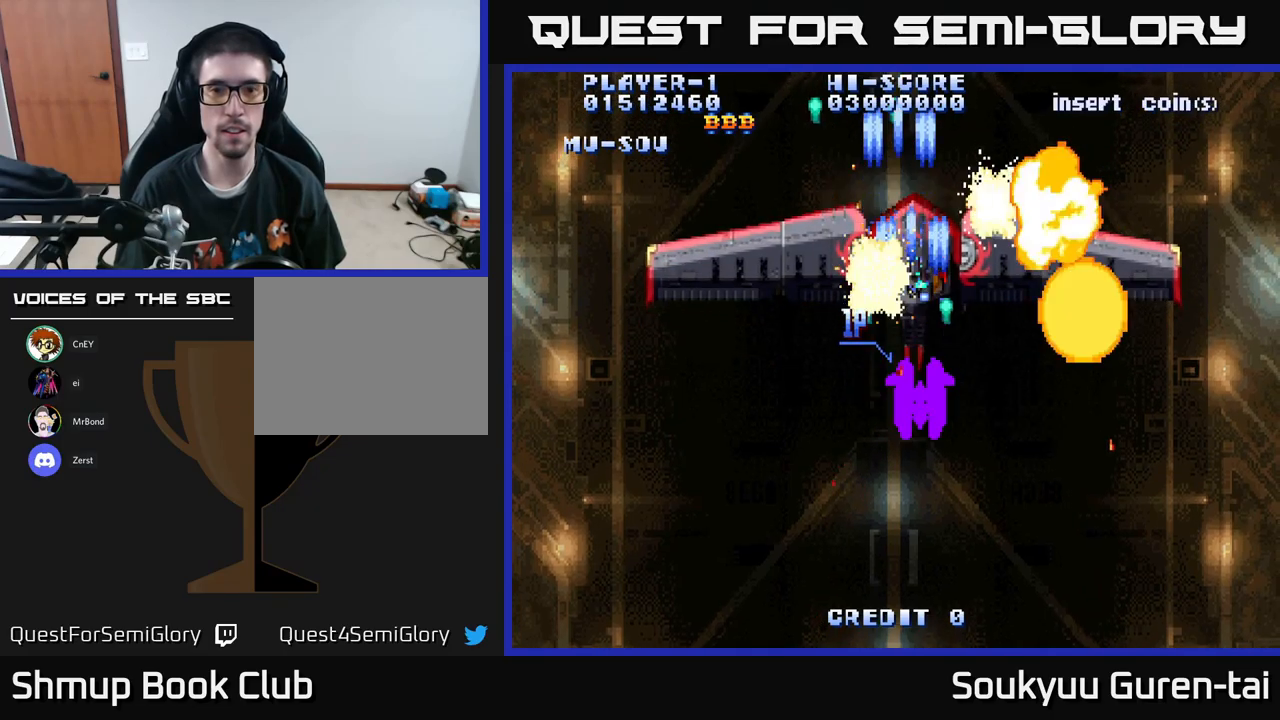
{"buttons": ["A", "DPAD_DOWN"], "left_stick": "center", "right_stick": "center", "events": [[33, "A", "up"], [100, "A", "down"], [167, "A", "up"], [267, "A", "down"], [367, "A", "up"], [383, "DPAD_DOWN", "down"], [417, "A", "down"]]}
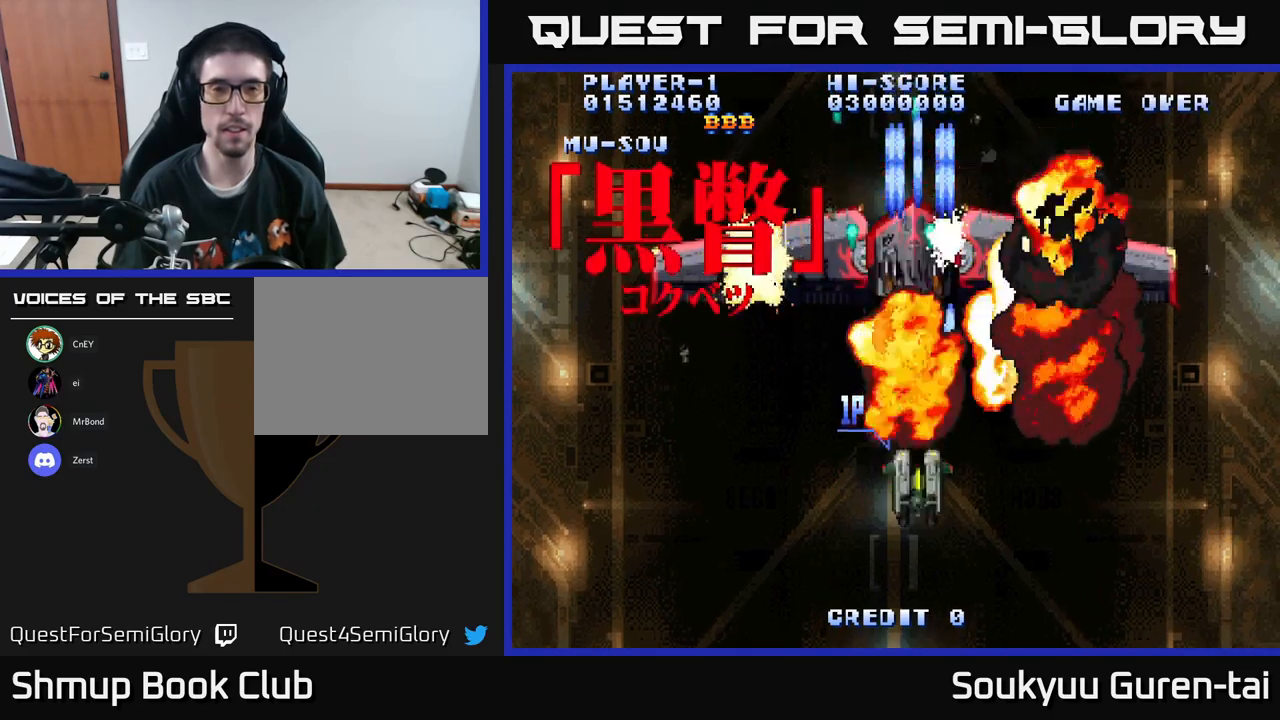
{"buttons": ["A", "DPAD_DOWN"], "left_stick": "center", "right_stick": "center", "events": [[50, "A", "up"], [117, "A", "down"]]}
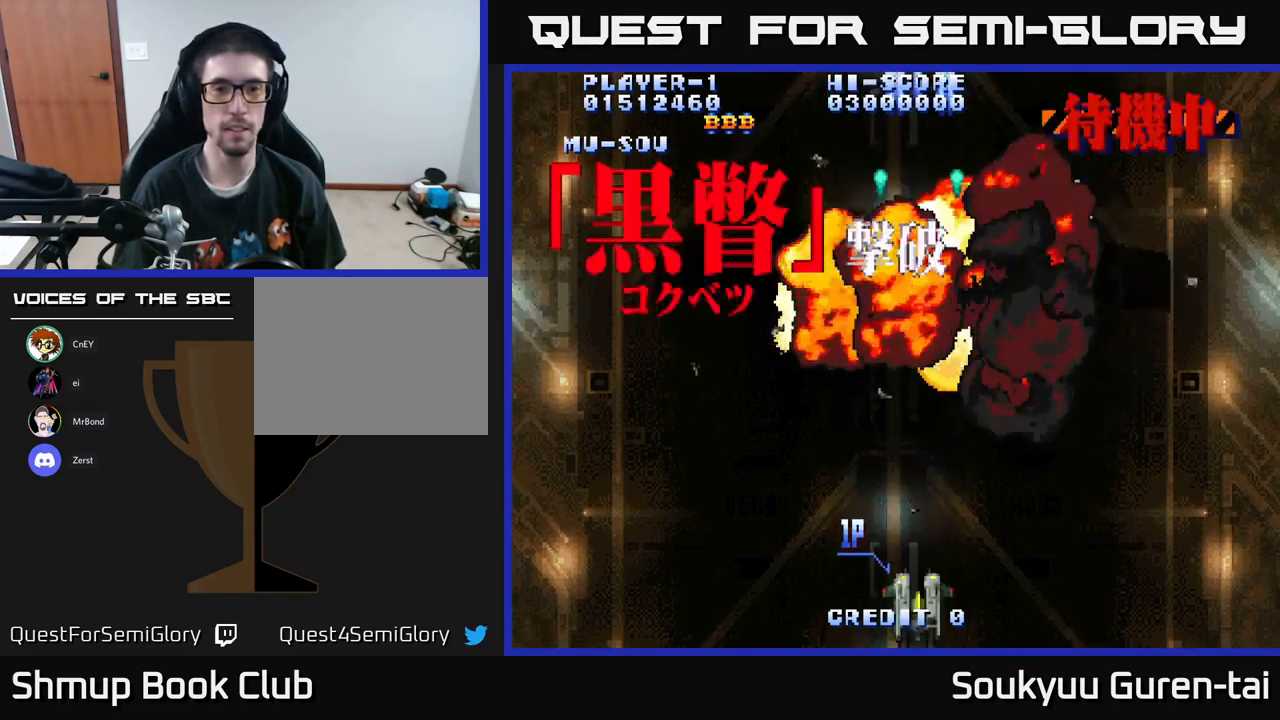
{"buttons": ["A"], "left_stick": "center", "right_stick": "center", "events": [[133, "DPAD_DOWN", "up"], [250, "DPAD_UP", "down"], [450, "DPAD_UP", "up"]]}
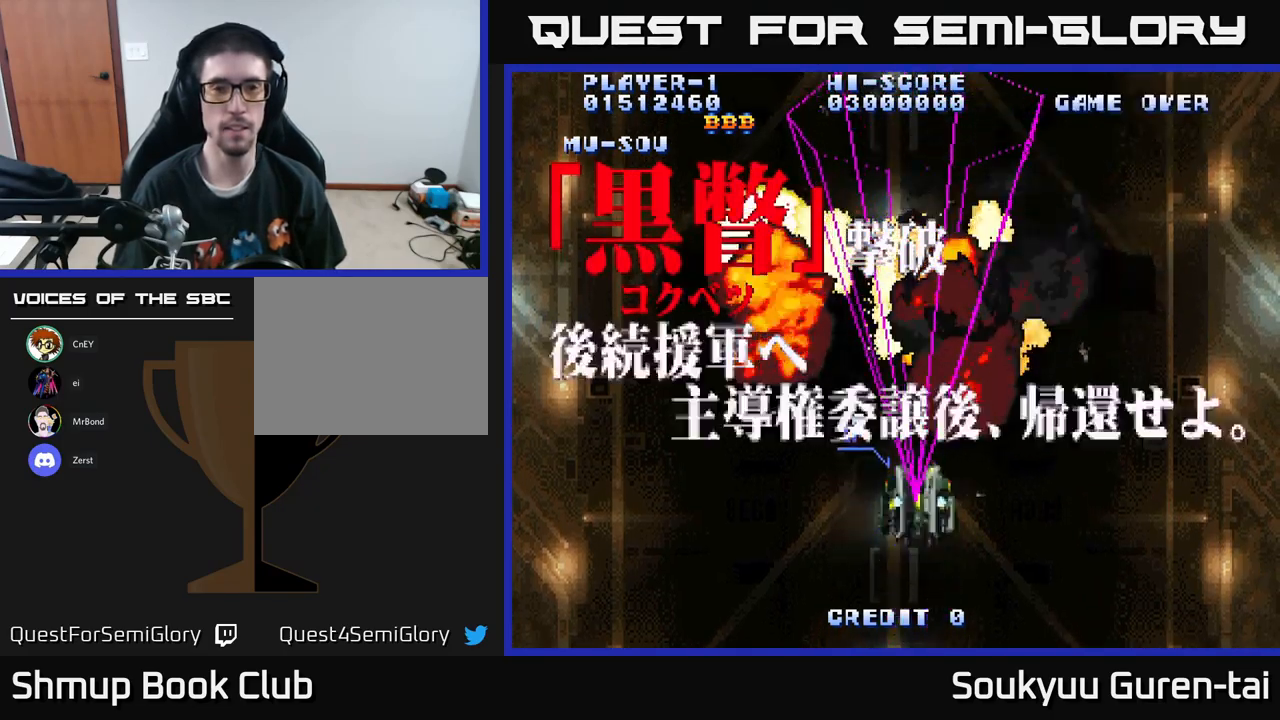
{"buttons": ["A", "DPAD_DOWN"], "left_stick": "center", "right_stick": "center", "events": [[400, "DPAD_DOWN", "down"]]}
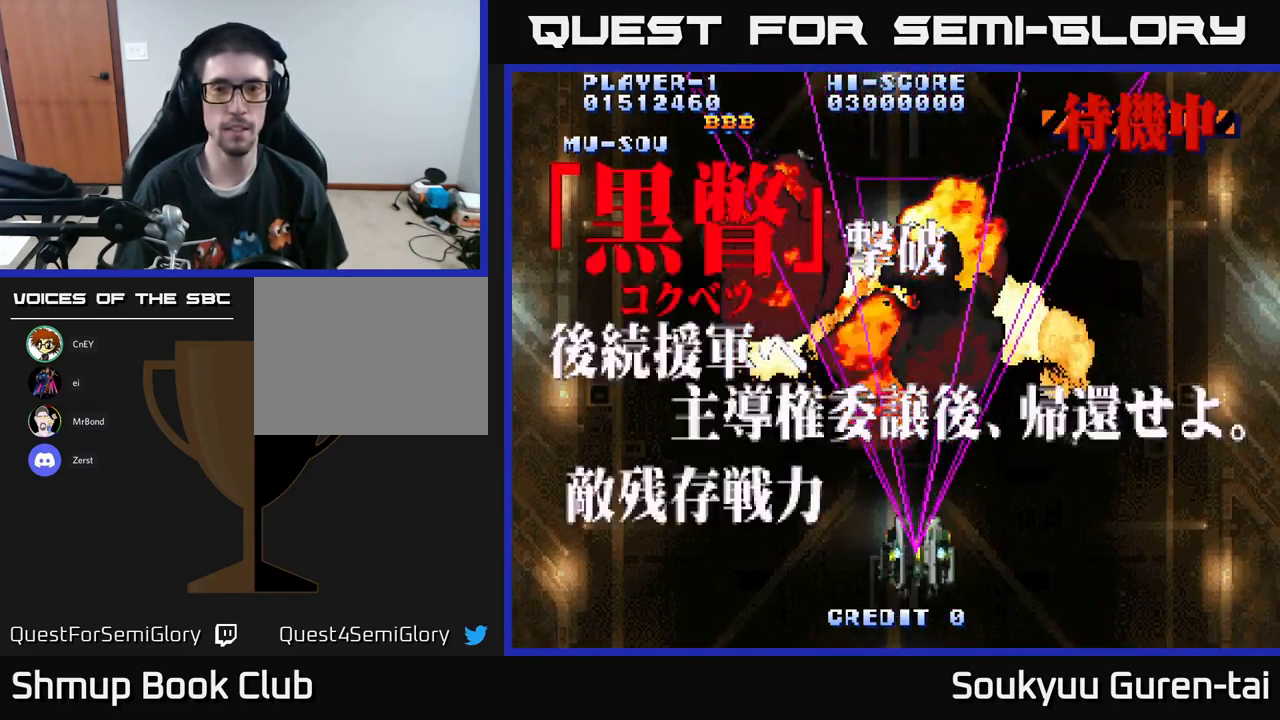
{"buttons": [], "left_stick": "center", "right_stick": "center", "events": [[217, "A", "up"], [267, "DPAD_DOWN", "up"]]}
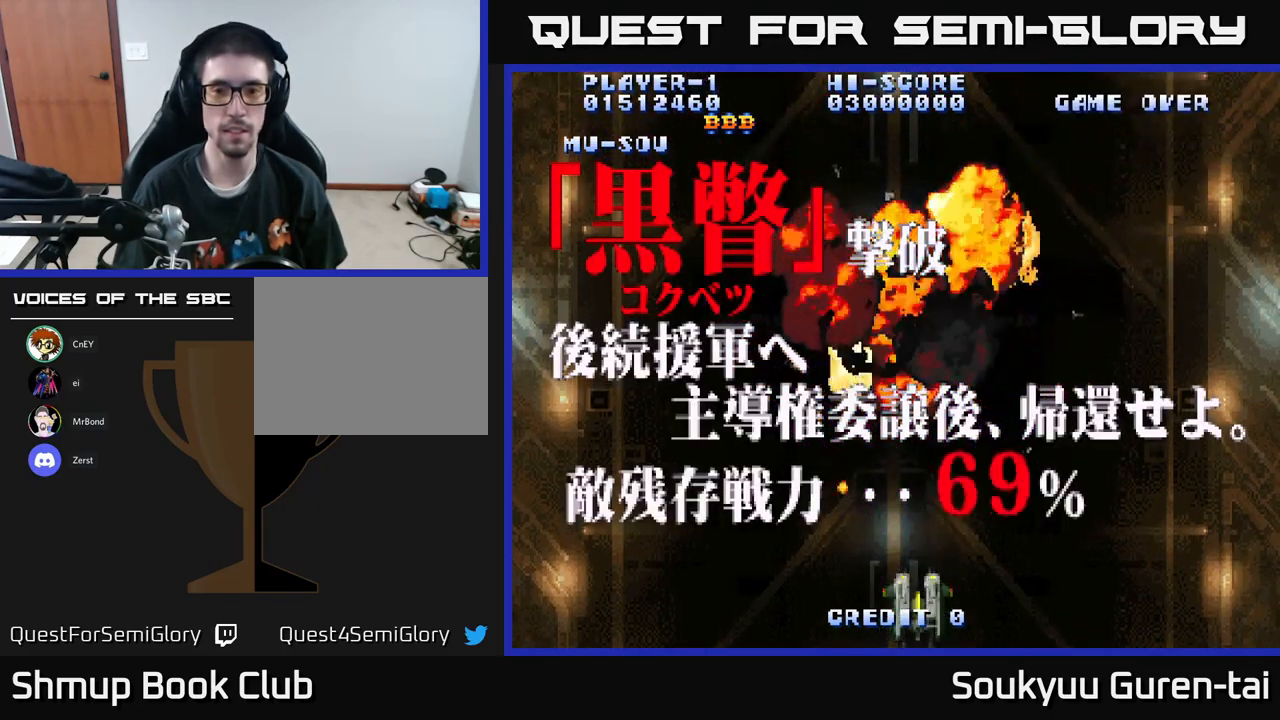
{"buttons": [], "left_stick": "center", "right_stick": "center", "events": []}
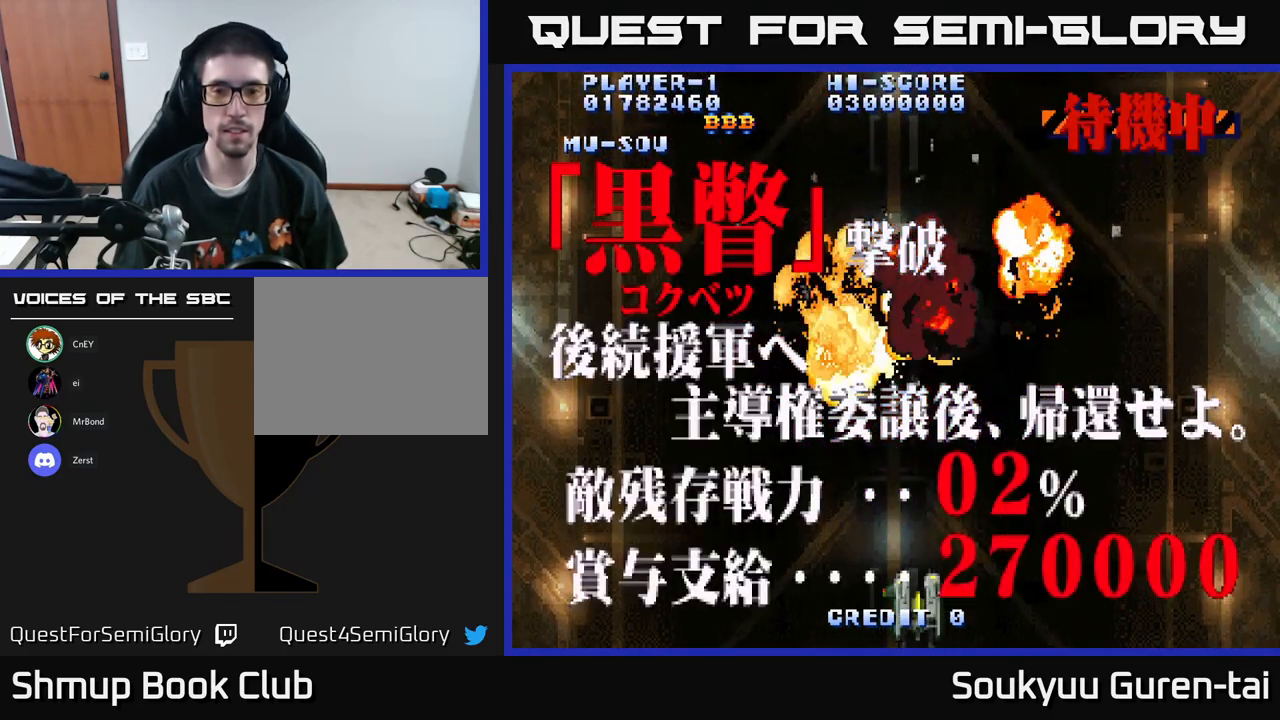
{"buttons": [], "left_stick": "center", "right_stick": "center", "events": []}
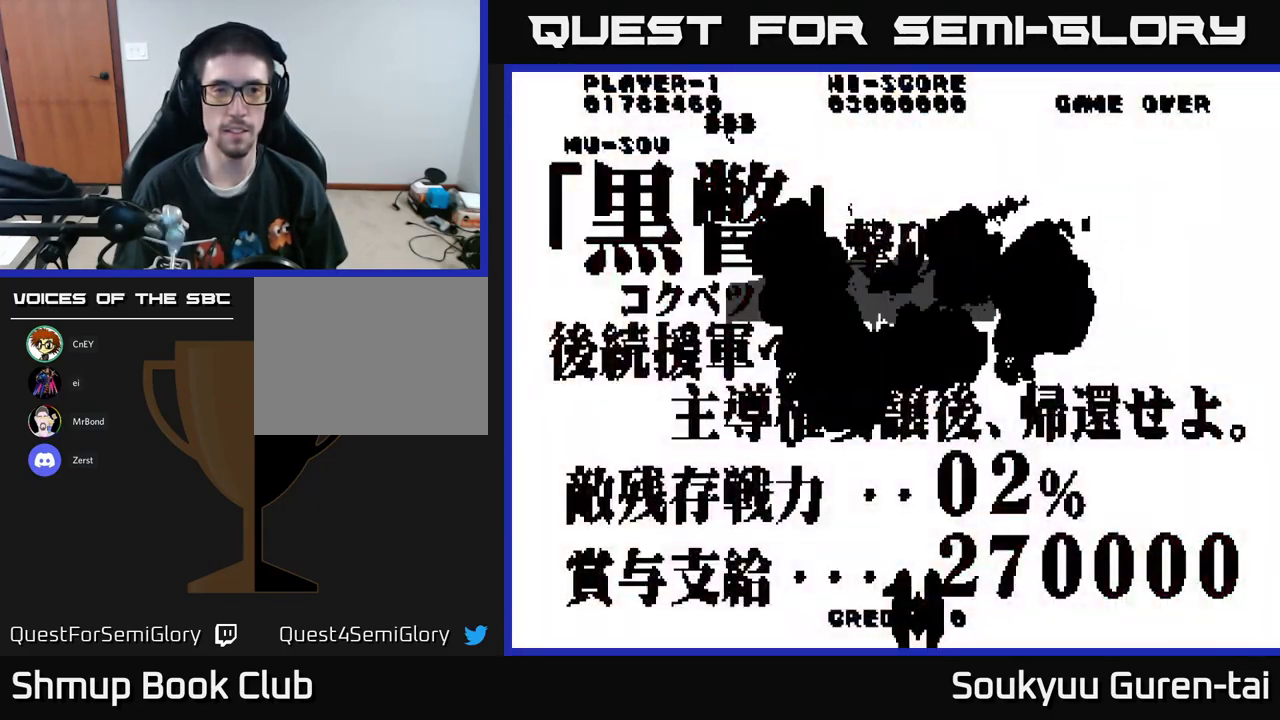
{"buttons": [], "left_stick": "center", "right_stick": "center", "events": []}
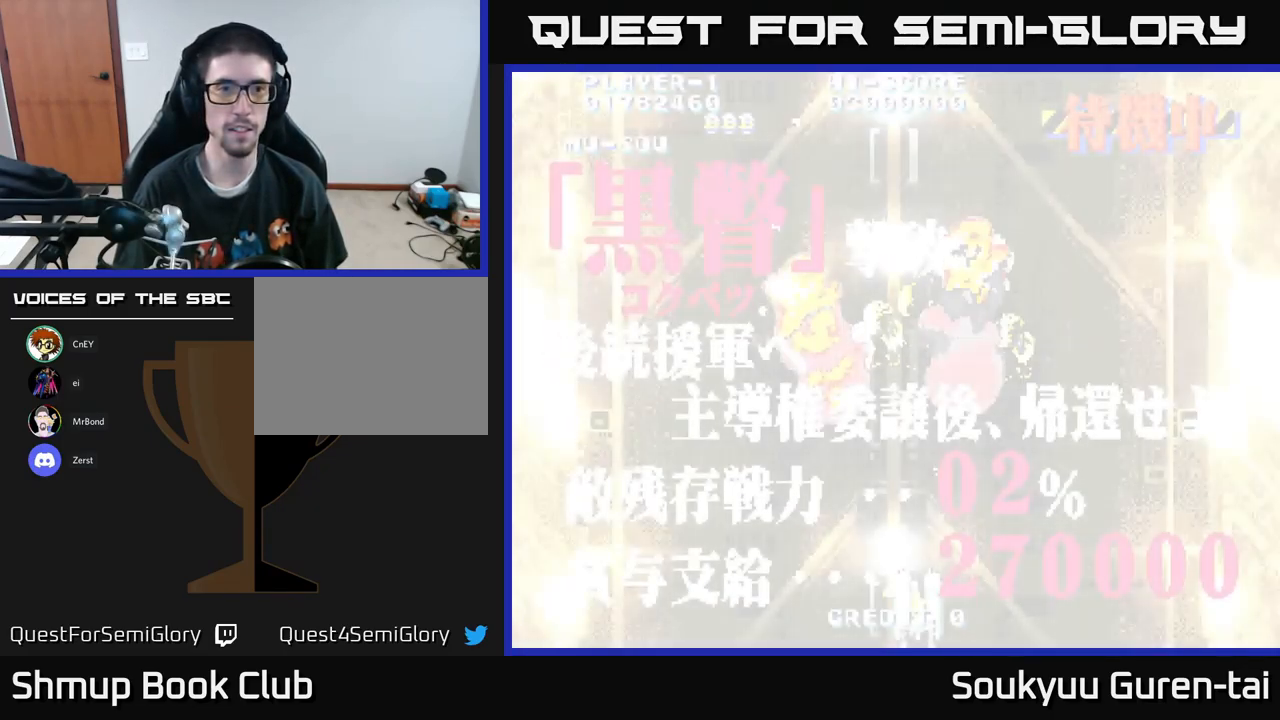
{"buttons": [], "left_stick": "center", "right_stick": "center", "events": []}
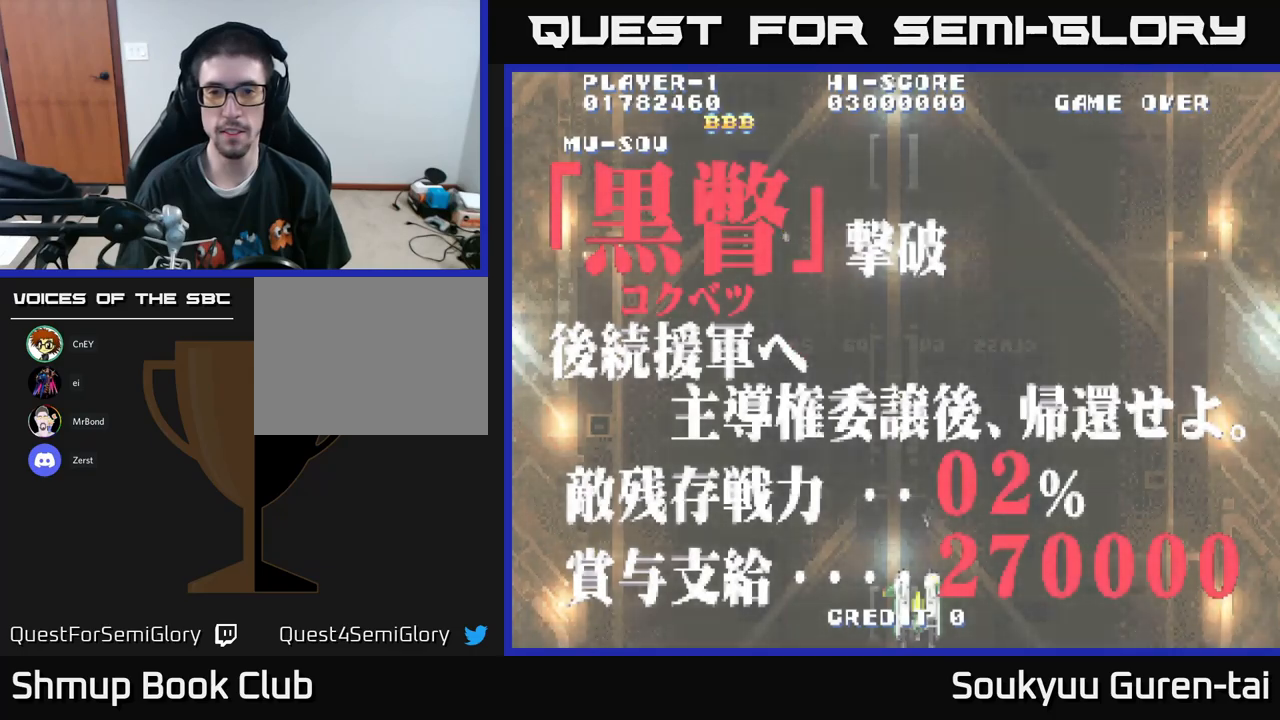
{"buttons": ["A"], "left_stick": "center", "right_stick": "center", "events": [[217, "A", "down"]]}
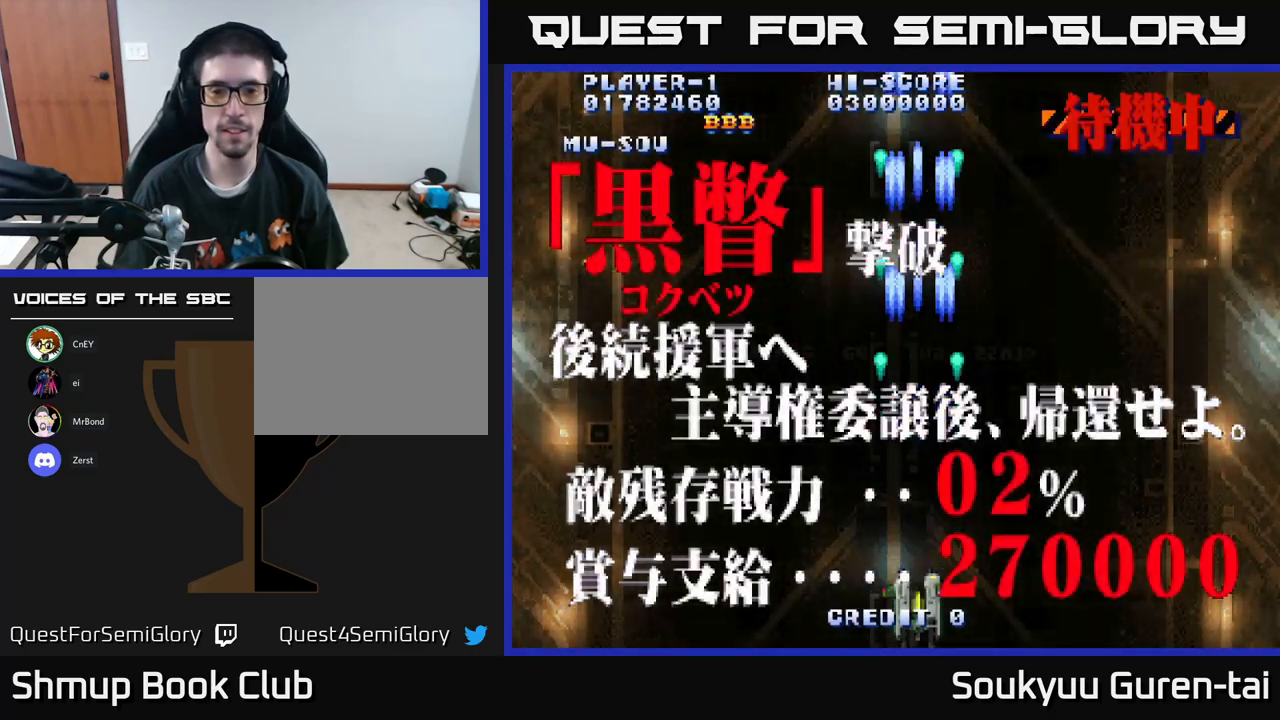
{"buttons": ["A"], "left_stick": "center", "right_stick": "center", "events": []}
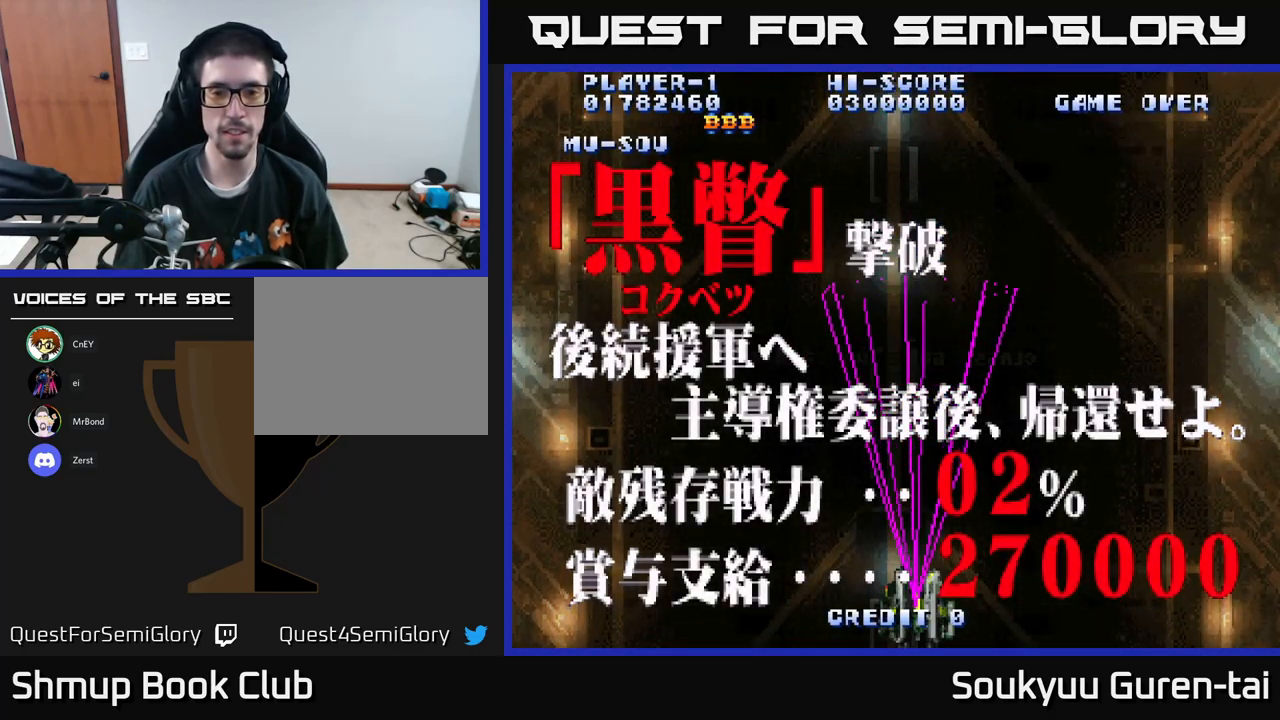
{"buttons": ["A"], "left_stick": "center", "right_stick": "center", "events": []}
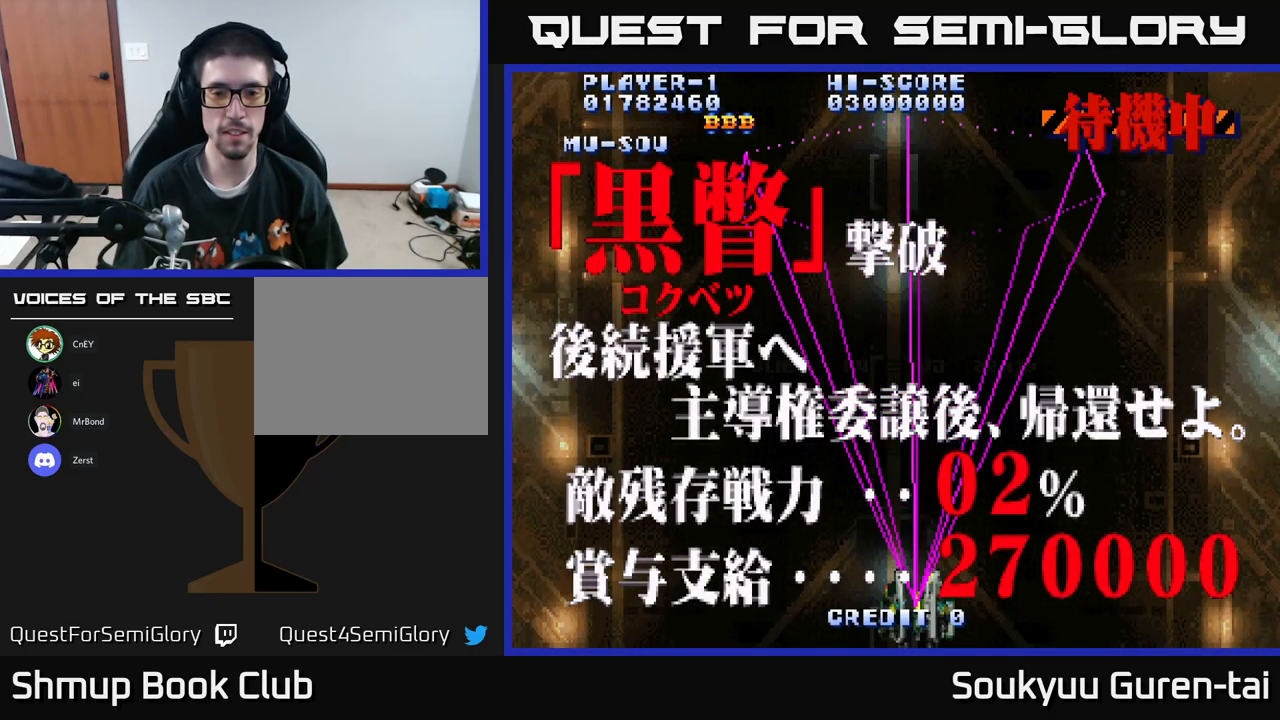
{"buttons": ["A"], "left_stick": "center", "right_stick": "center", "events": []}
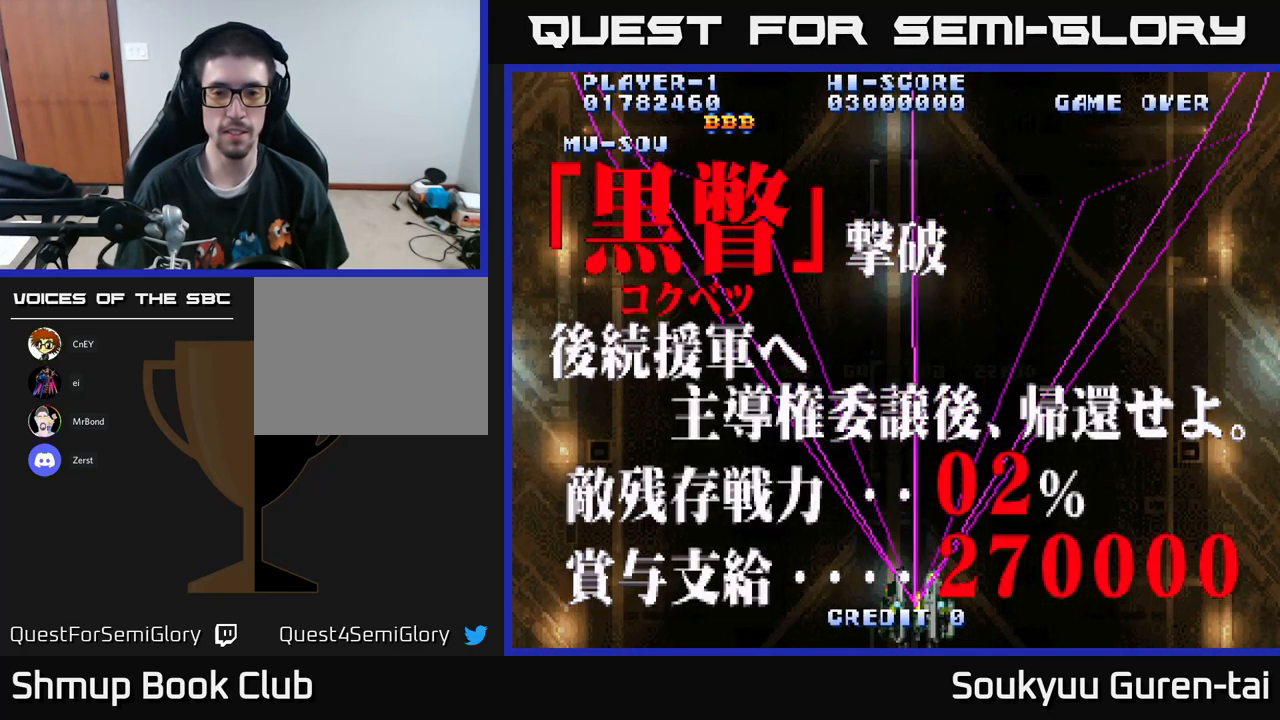
{"buttons": ["A"], "left_stick": "center", "right_stick": "center", "events": [[133, "A", "up"], [300, "A", "down"]]}
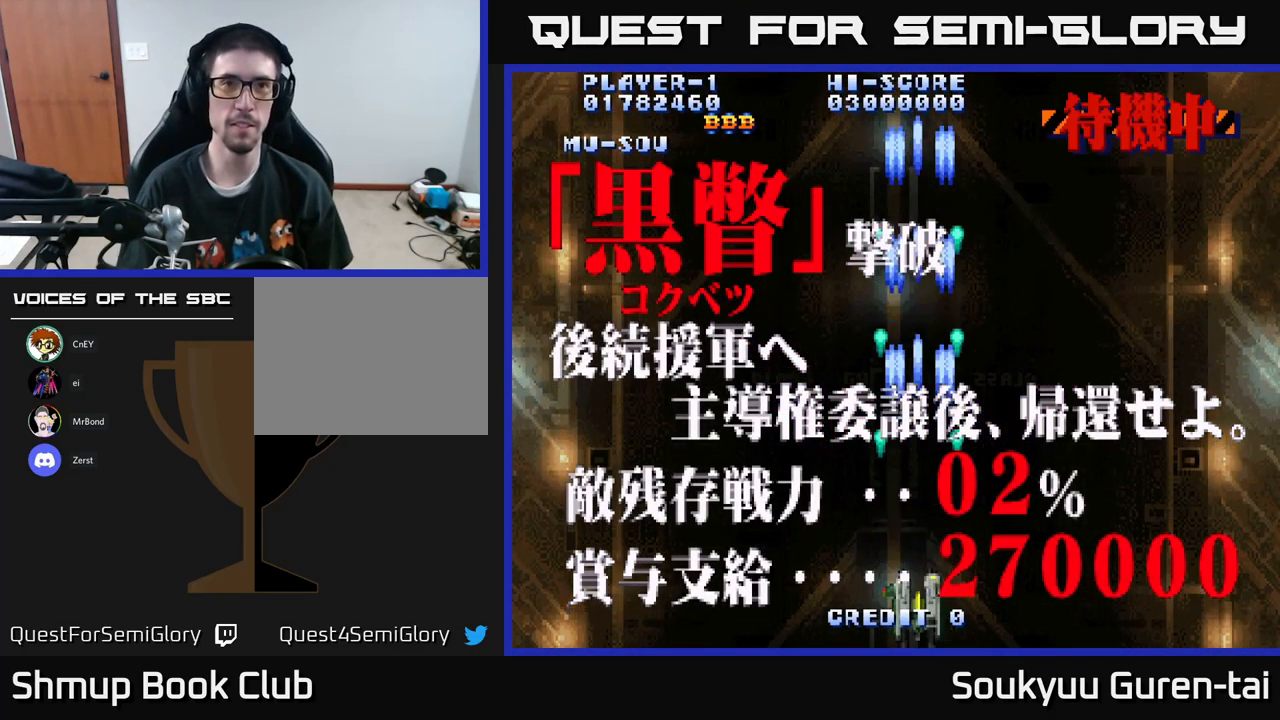
{"buttons": ["A"], "left_stick": "center", "right_stick": "center", "events": []}
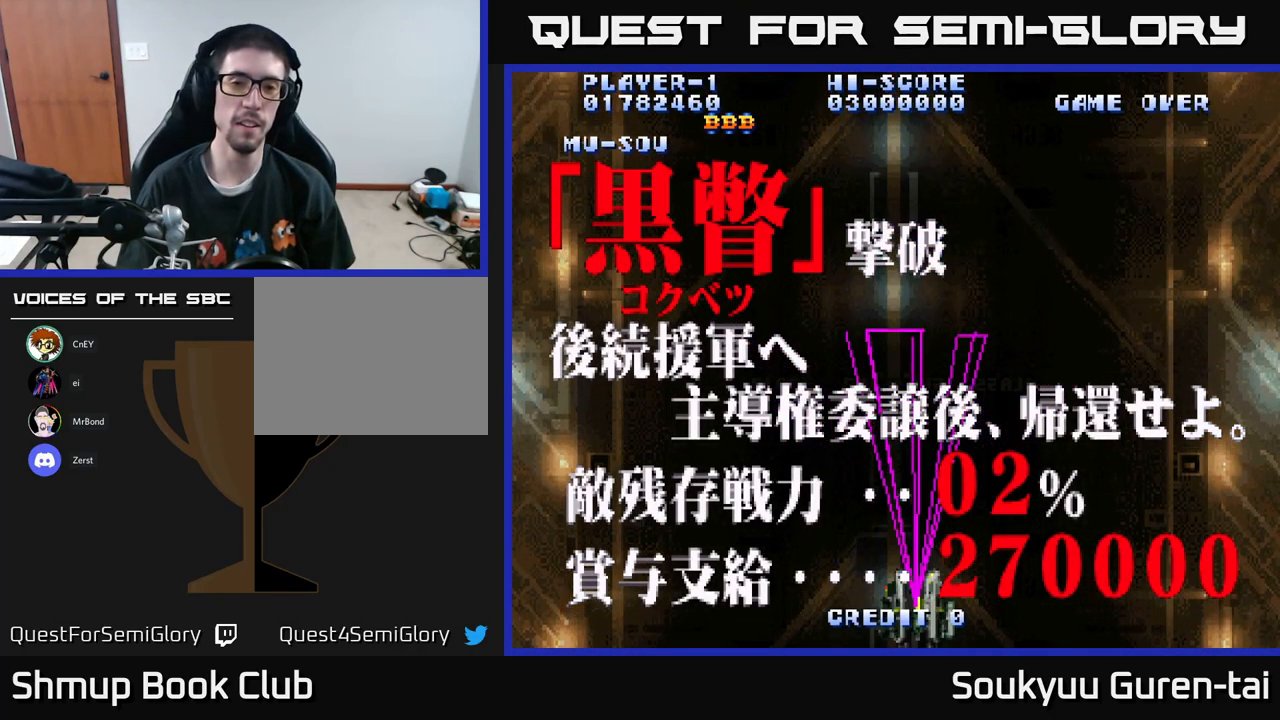
{"buttons": ["A"], "left_stick": "center", "right_stick": "center", "events": []}
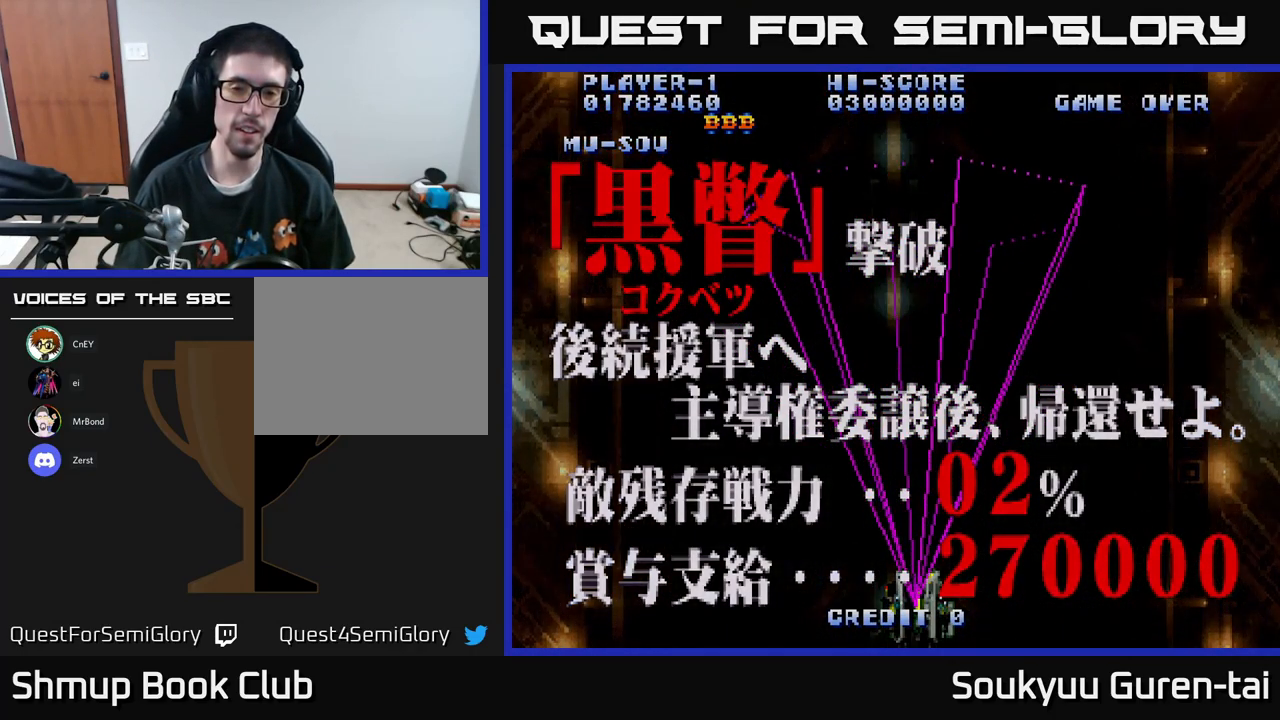
{"buttons": ["A"], "left_stick": "center", "right_stick": "center", "events": []}
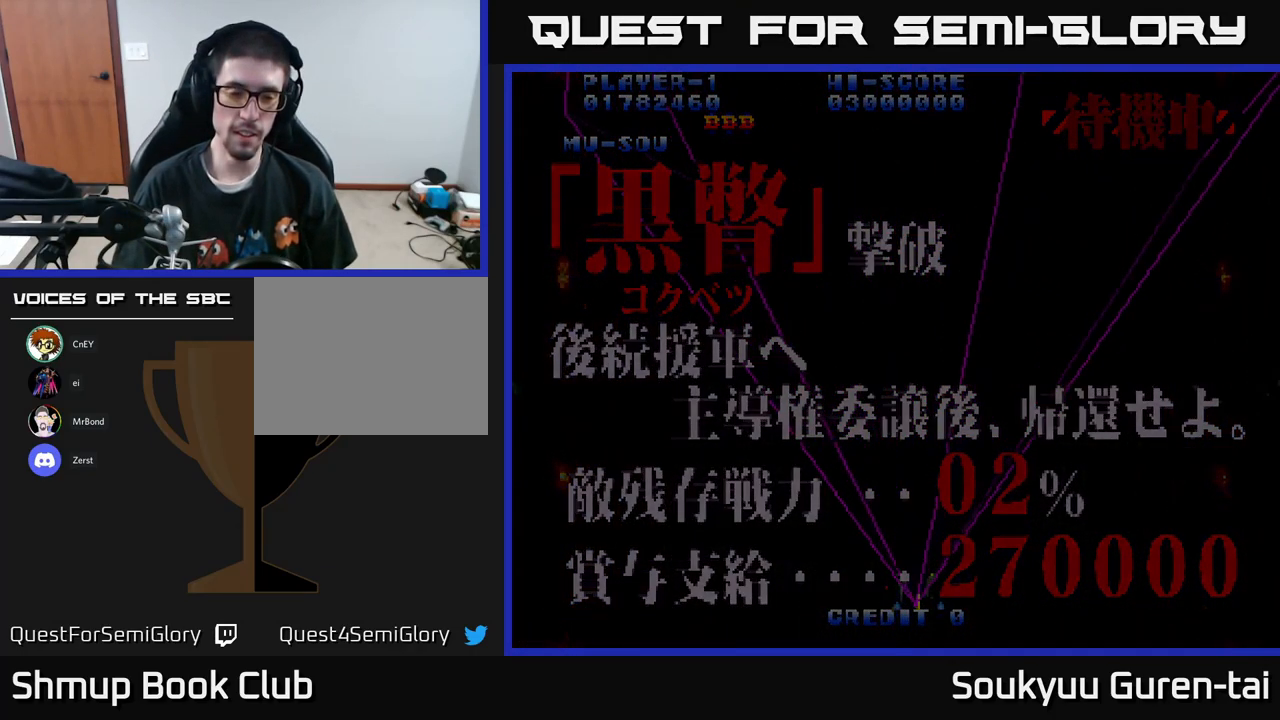
{"buttons": ["A"], "left_stick": "center", "right_stick": "center", "events": []}
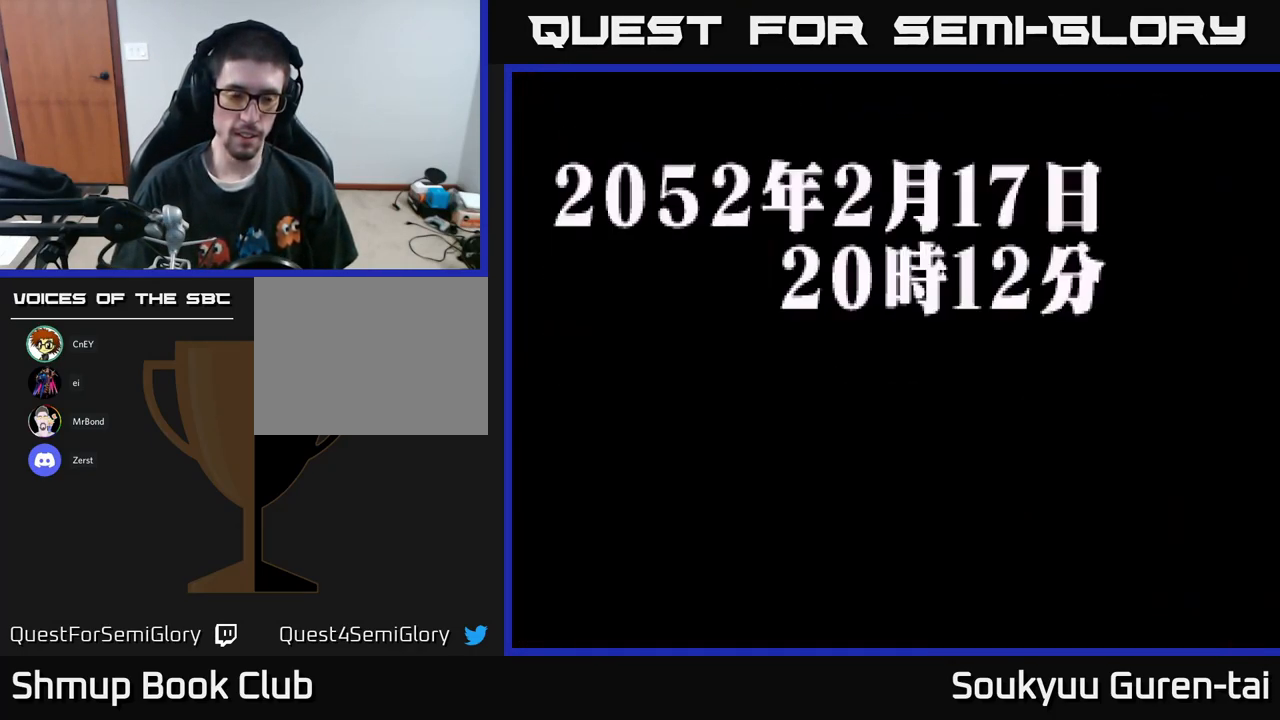
{"buttons": ["A"], "left_stick": "center", "right_stick": "center", "events": []}
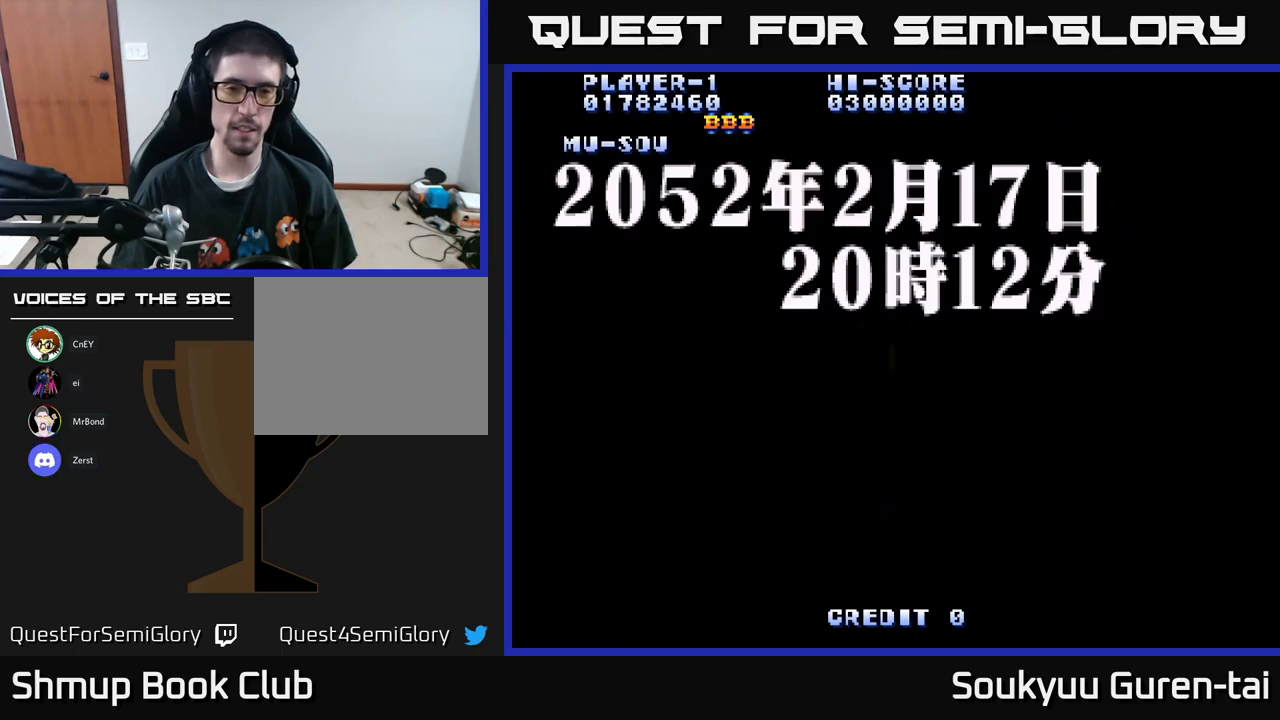
{"buttons": [], "left_stick": "center", "right_stick": "center", "events": [[67, "A", "up"]]}